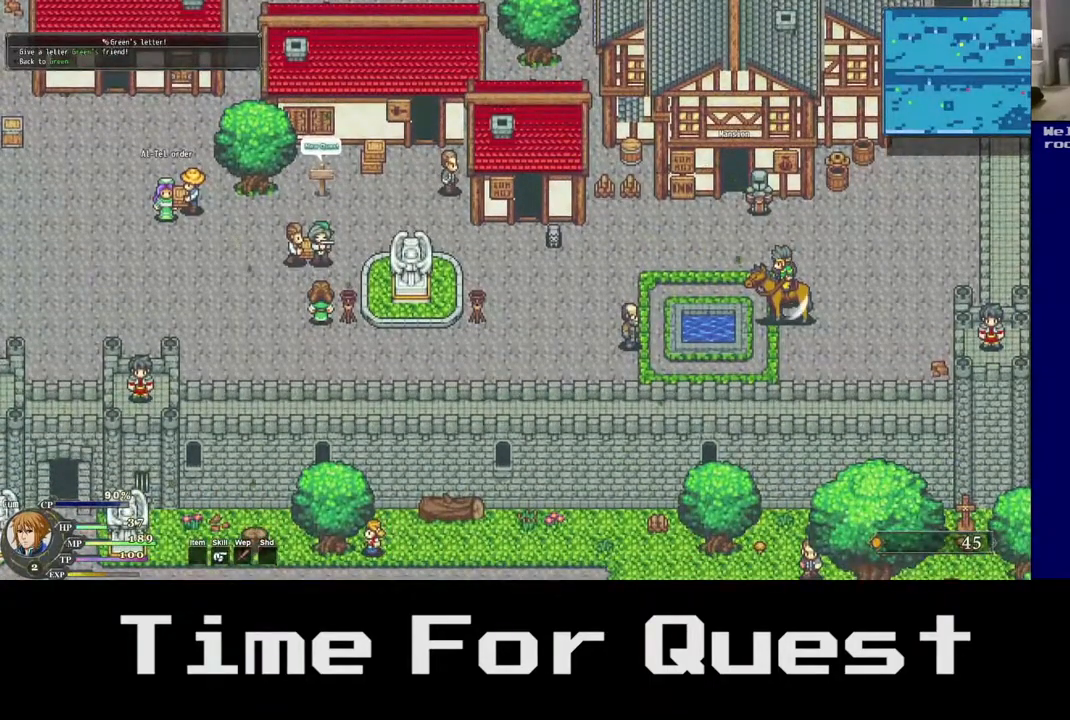
Gameplay with a controller (Xbox layout); each line is a JSON object with the inputs held at the frame after it (dt_ms = milliseconds from this image to that frame). "events" lists button and stick changes between this image and that frame as [ms after this image, input, new state], when the widget could be followed in between. Not read: left_stick.
{"dt_ms": 500, "buttons": ["DPAD_DOWN"], "right_stick": "center", "events": [[150, "DPAD_RIGHT", "down"], [450, "DPAD_RIGHT", "up"]]}
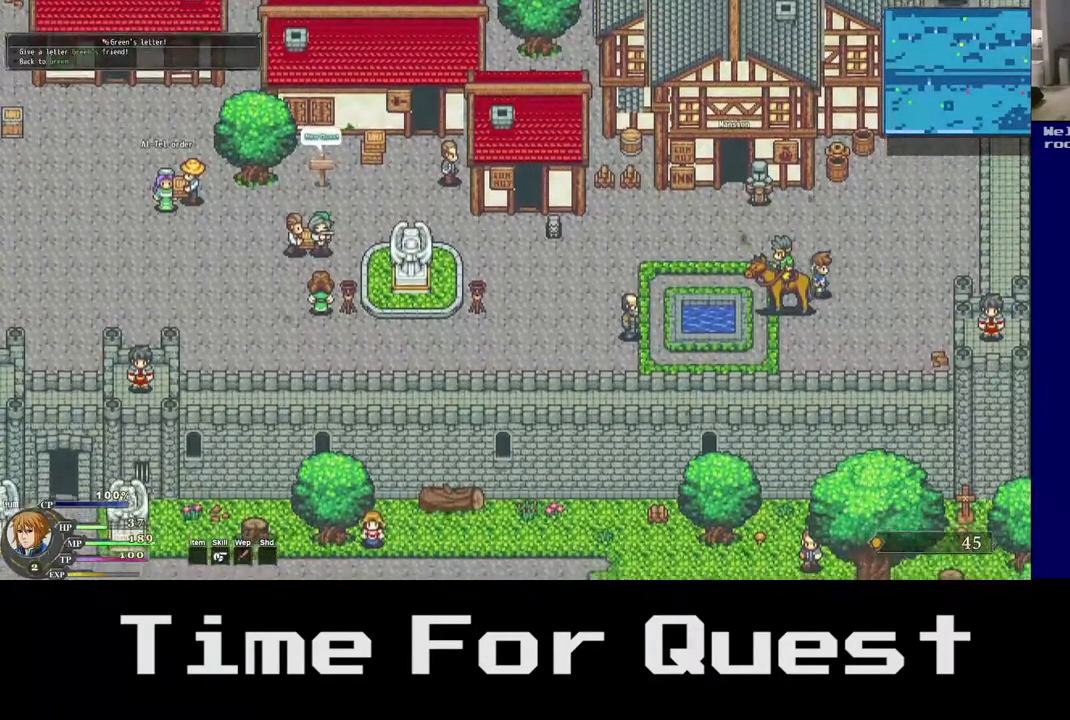
{"dt_ms": 500, "buttons": ["DPAD_DOWN"], "right_stick": "center", "events": []}
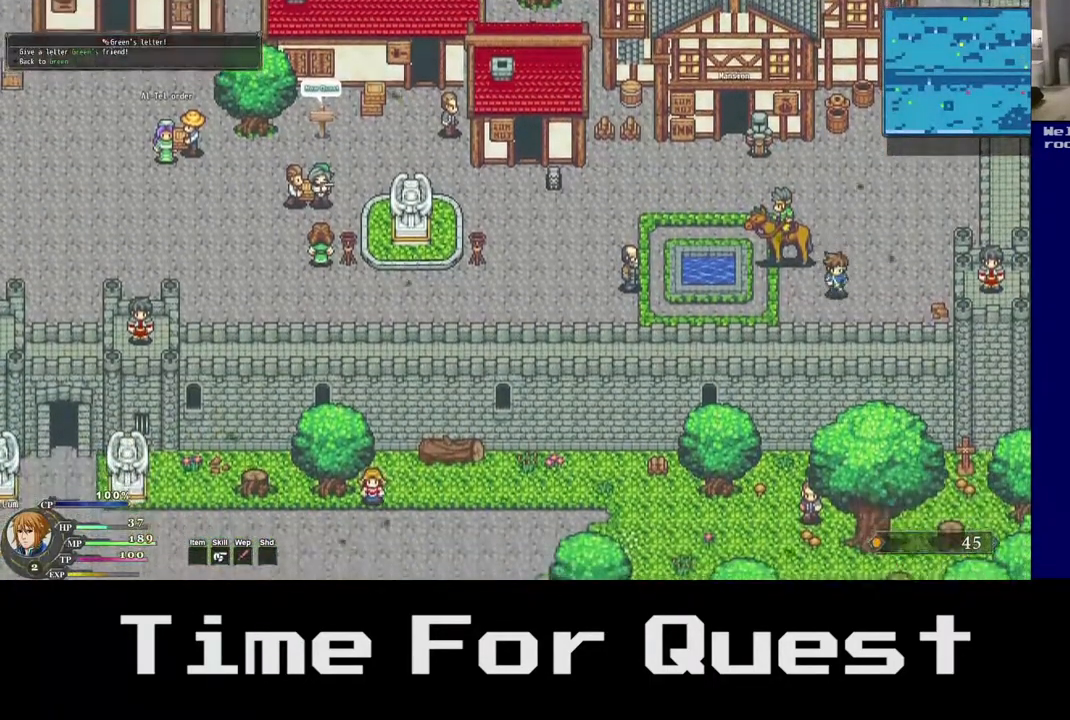
{"dt_ms": 1000, "buttons": ["DPAD_UP"], "right_stick": "center"}
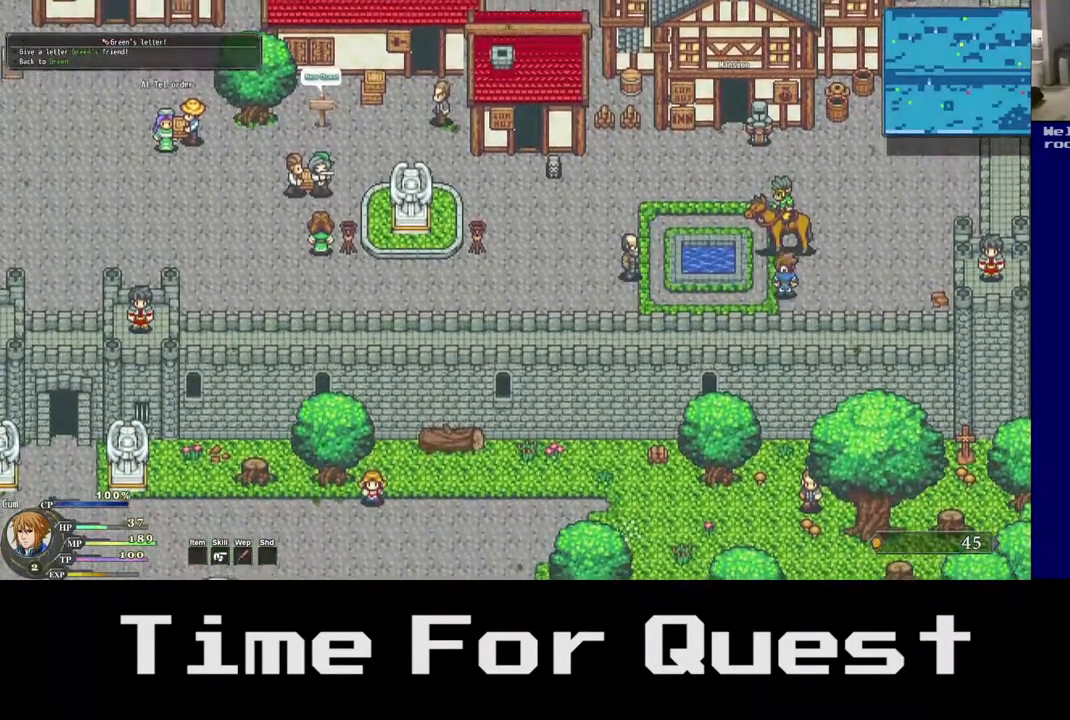
{"dt_ms": 500, "buttons": [], "right_stick": "center", "events": [[483, "DPAD_UP", "up"]]}
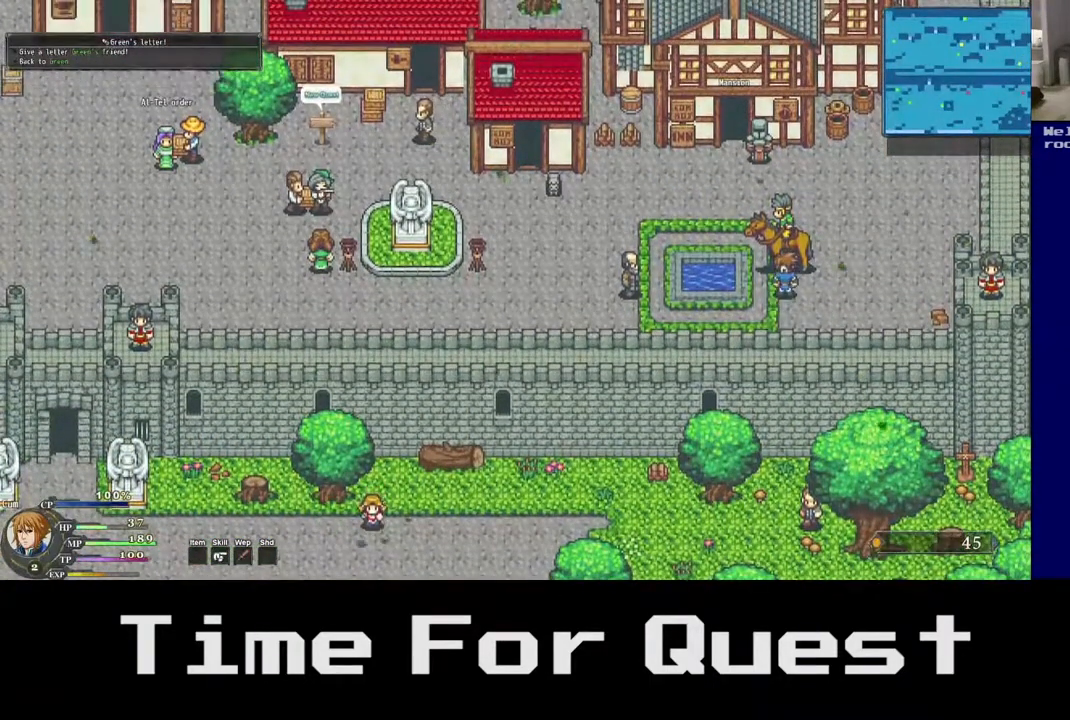
{"dt_ms": 500, "buttons": [], "right_stick": "center", "events": []}
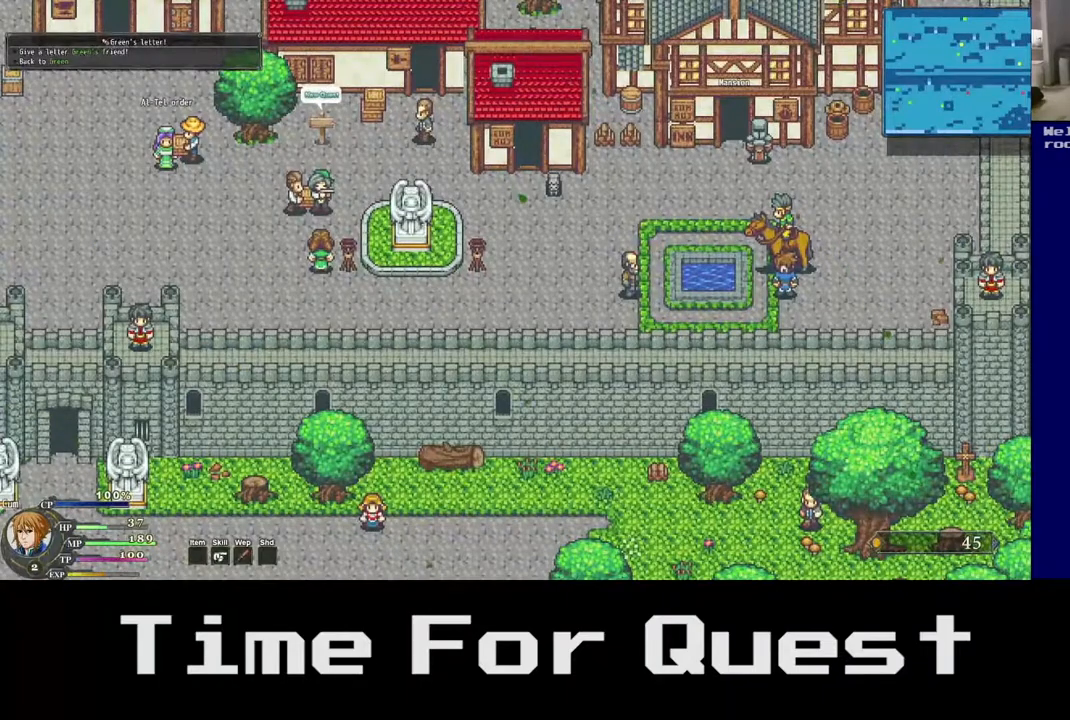
{"dt_ms": 500, "buttons": [], "right_stick": "center", "events": []}
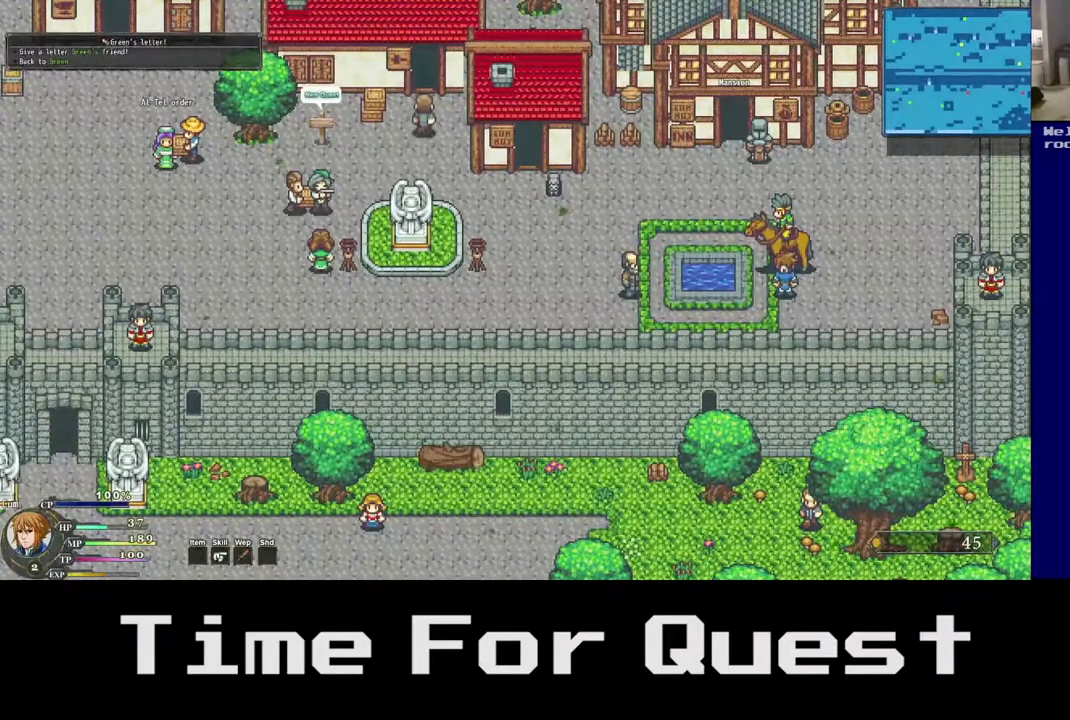
{"dt_ms": 500, "buttons": [], "right_stick": "center", "events": []}
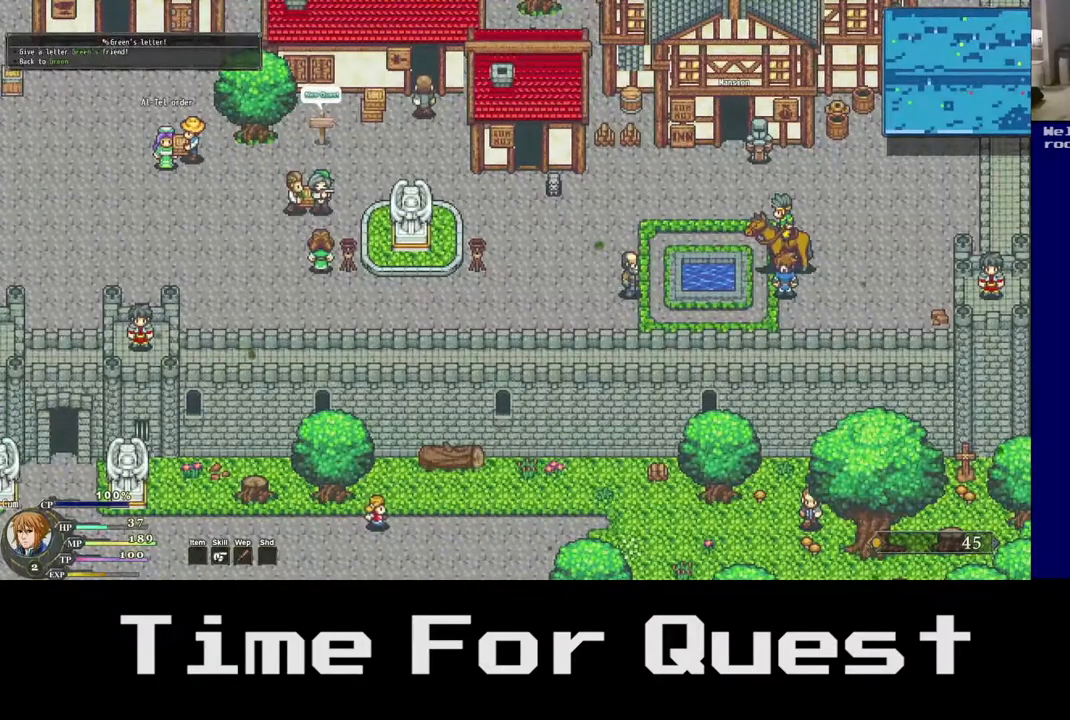
{"dt_ms": 500, "buttons": [], "right_stick": "center", "events": []}
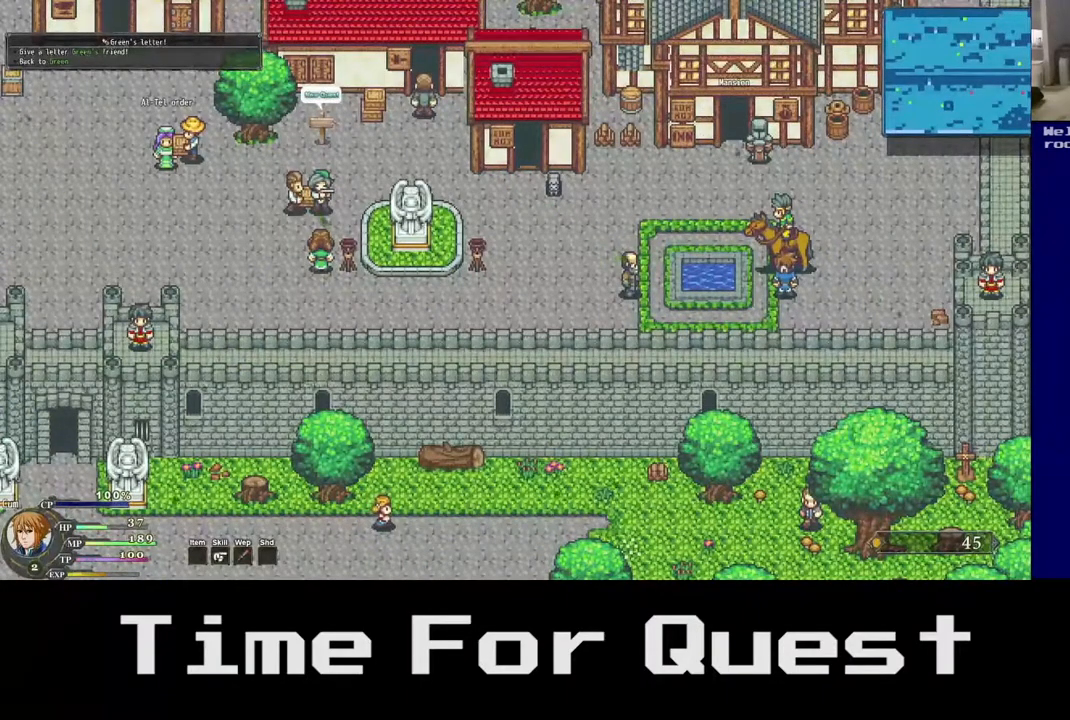
{"dt_ms": 500, "buttons": [], "right_stick": "center", "events": []}
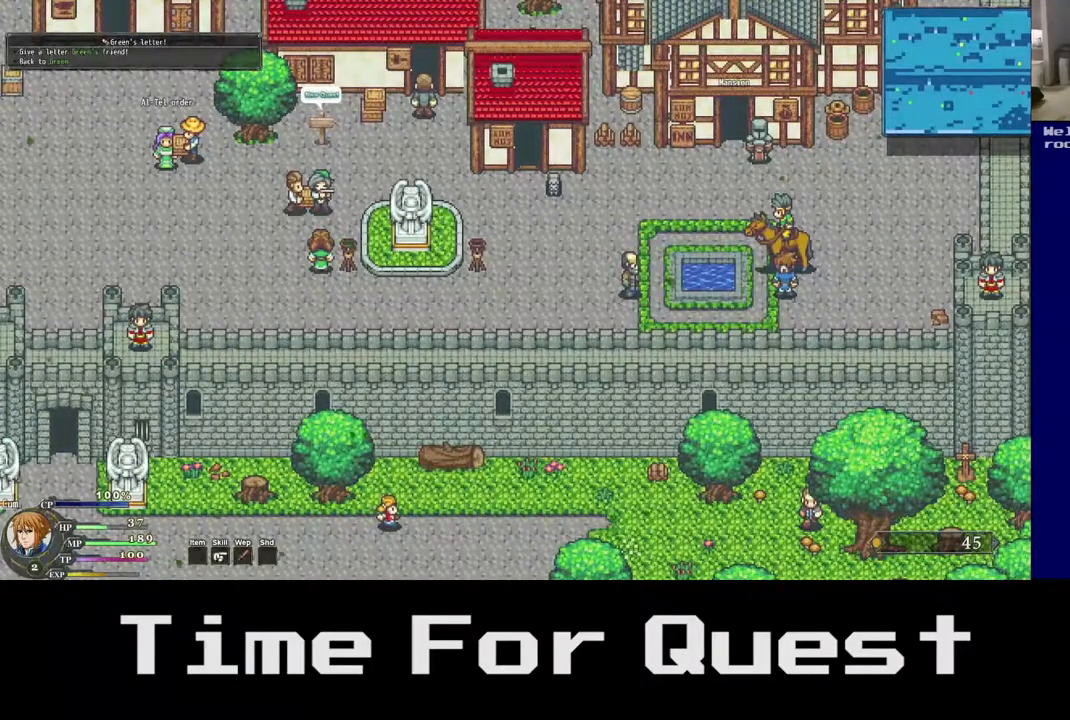
{"dt_ms": 500, "buttons": ["DPAD_RIGHT"], "right_stick": "center", "events": [[83, "A", "down"], [267, "A", "up"], [500, "DPAD_RIGHT", "down"]]}
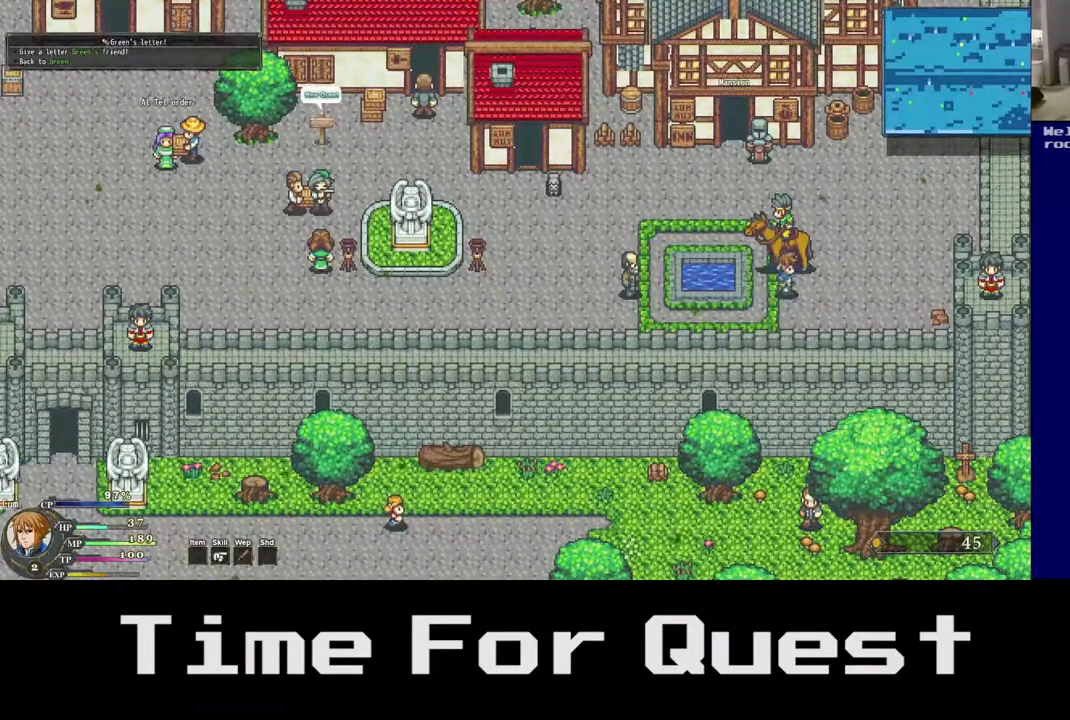
{"dt_ms": 500, "buttons": ["DPAD_UP", "DPAD_LEFT"], "right_stick": "center", "events": [[83, "DPAD_UP", "down"], [167, "DPAD_RIGHT", "up"], [200, "A", "down"], [350, "A", "up"], [367, "DPAD_LEFT", "down"]]}
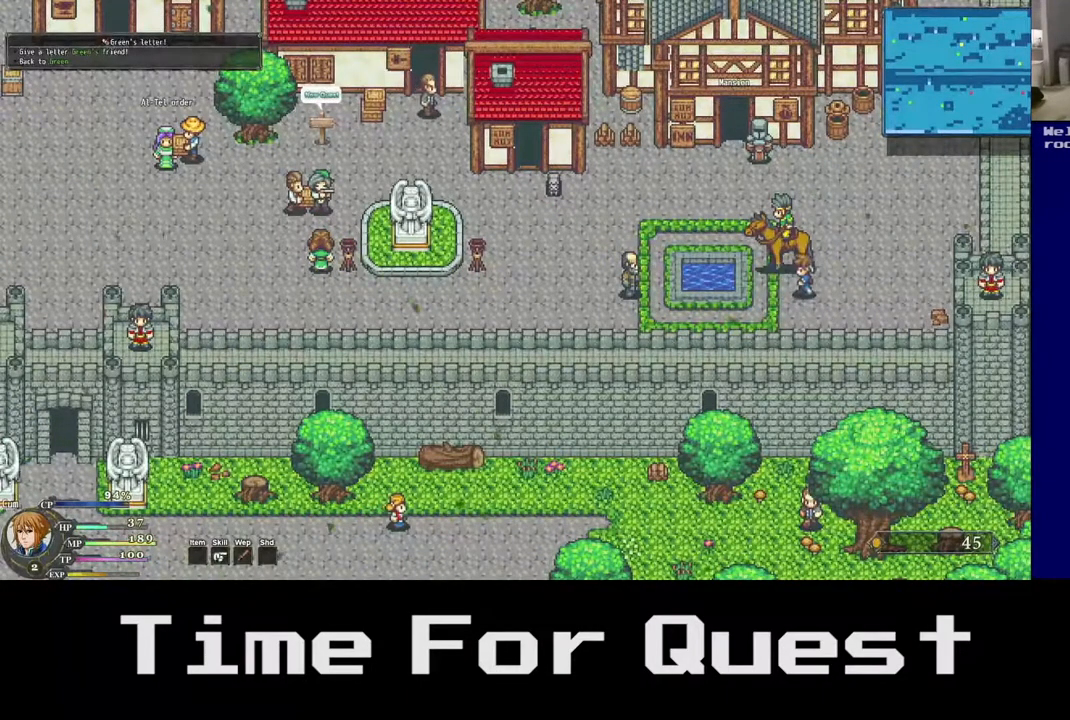
{"dt_ms": 500, "buttons": ["DPAD_UP", "DPAD_LEFT"], "right_stick": "center", "events": []}